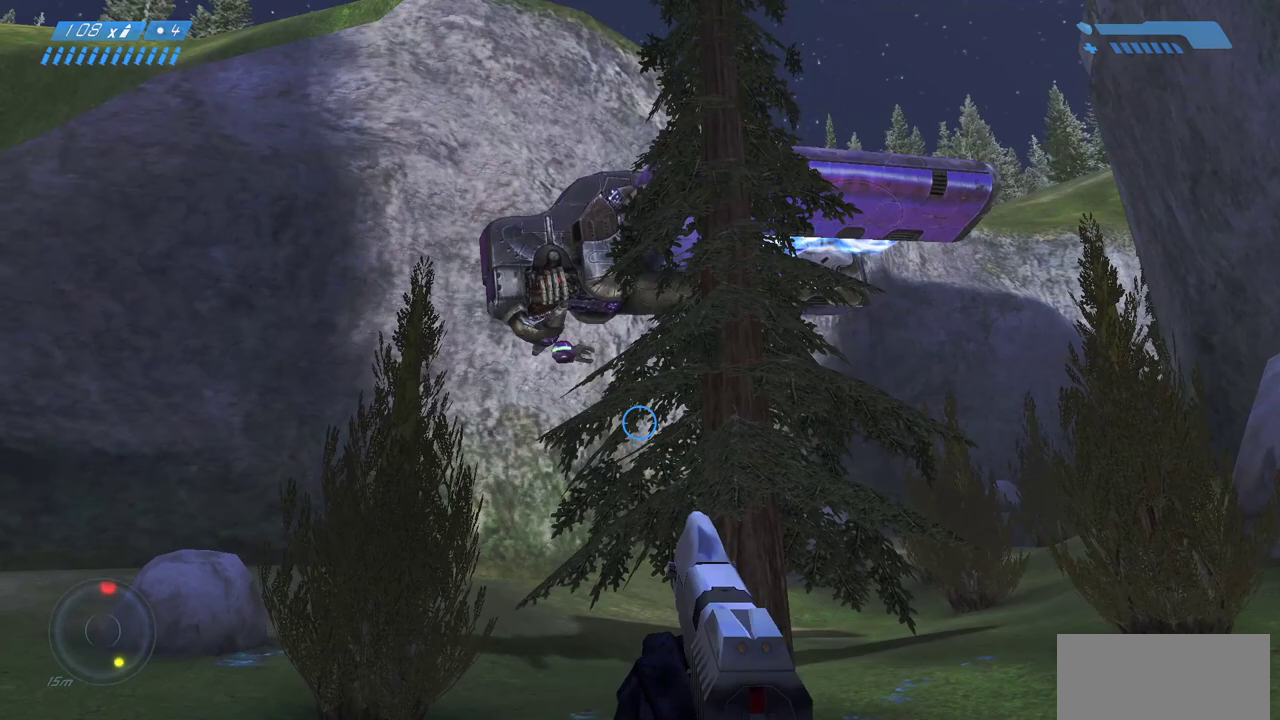
Gameplay with keyboard and mouse; each line is a JSON object with the keys and mouse buttons held at the frame after it. "events" lists presses ("down") and releases ("up") of "a", "ctrl", "d", "e", "f", "q", "r", "s", "shift", "space", "tab", "w", "mouse_left", "mouse_wheel", "mouse_right", "mouse_mb4" and "mouse_mb5" between this image and that frame as [ms after this image, input, new state], when the widget could be followed in between. "mouse_left", "mouse_wheel", "mouse_right", "mouse_mb4", "mouse_mb5" = the "left", "wheel", "right", "mb4", "mb5" buttons of the "mouse" list. No other keys are recorded. "wheel" means that the mouse wheel is clicked or scrolled. Mouse movement is not recorded.
{"keys": [], "mouse": [], "events": []}
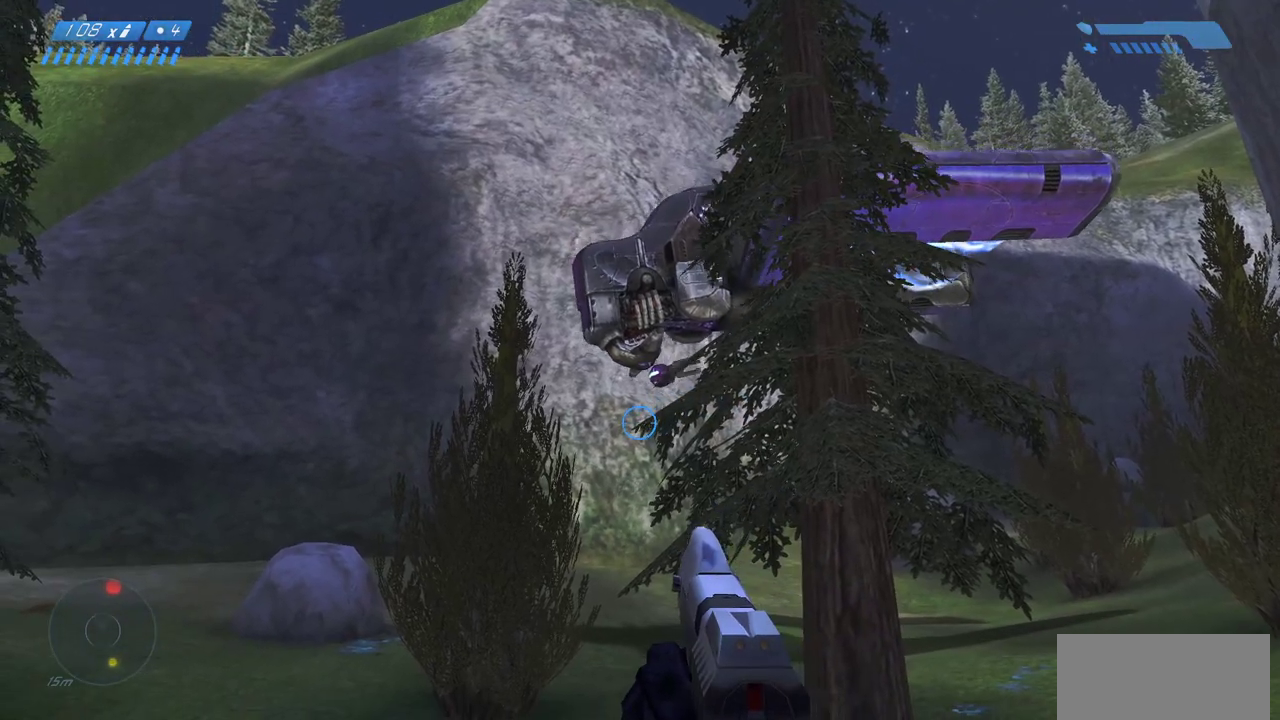
{"keys": [], "mouse": [], "events": []}
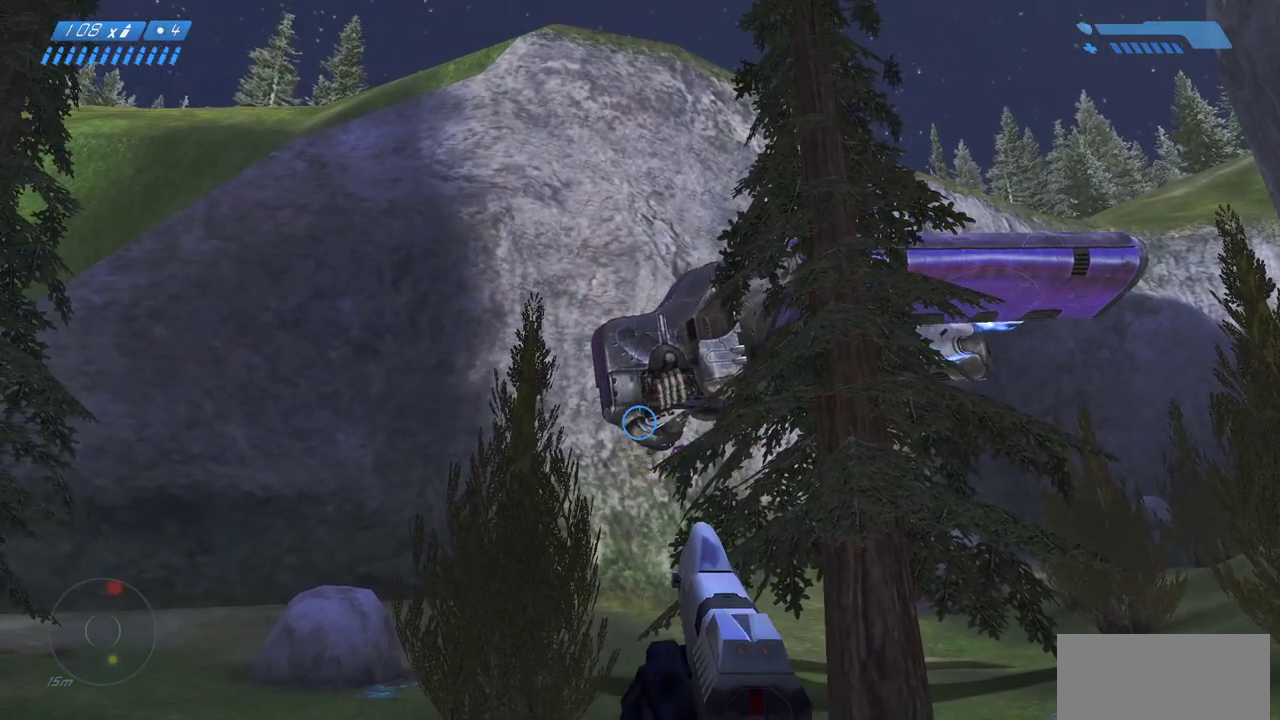
{"keys": [], "mouse": ["mb5"], "events": [[400, "mouse_mb5", "down"]]}
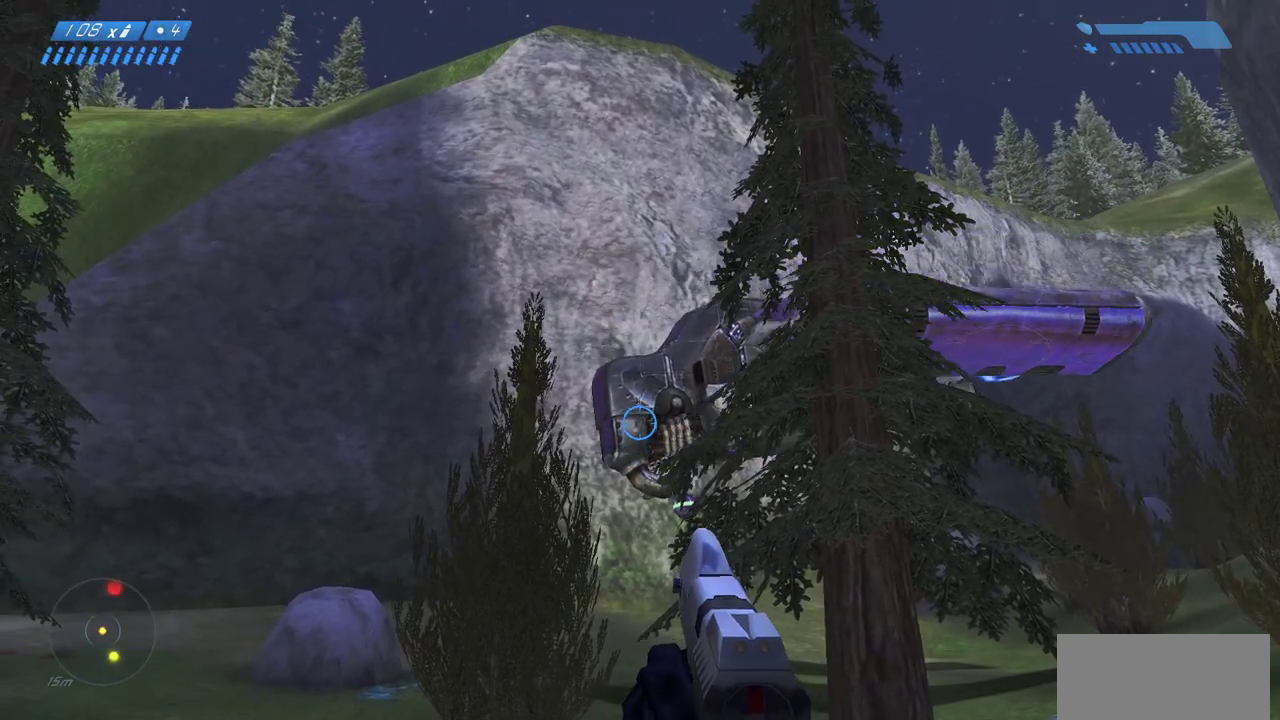
{"keys": [], "mouse": [], "events": [[50, "mouse_mb5", "up"]]}
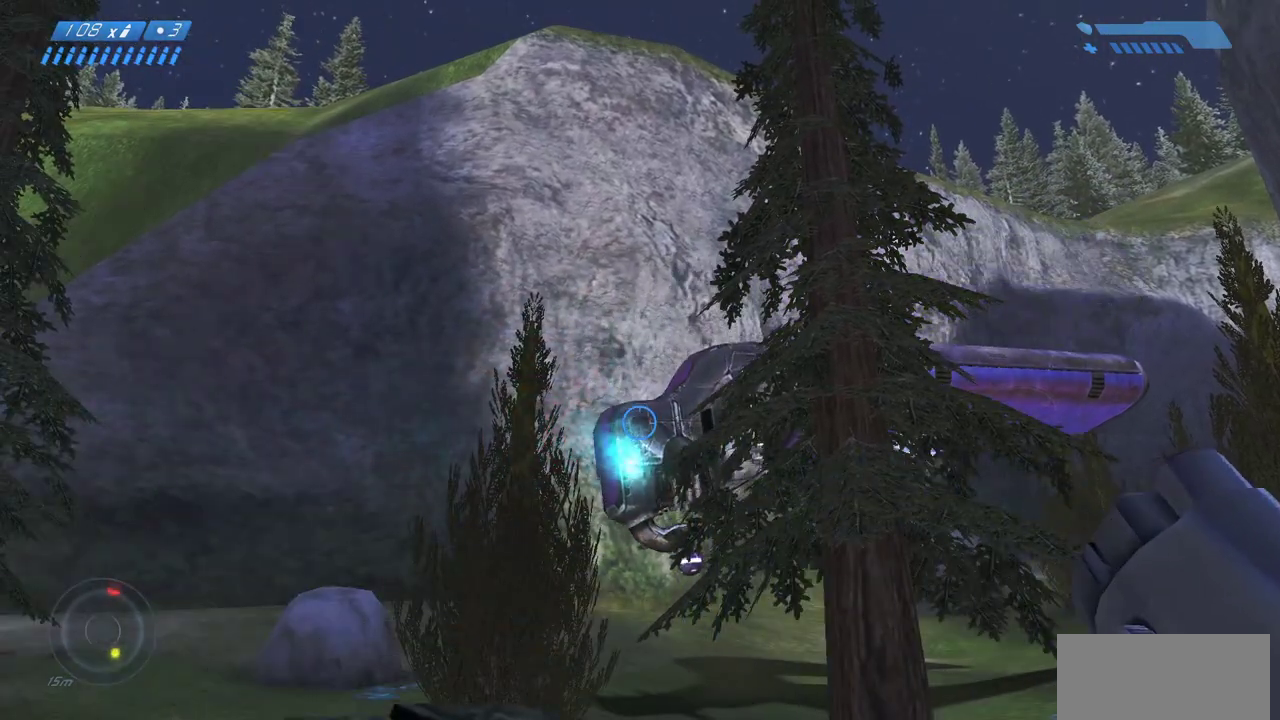
{"keys": [], "mouse": [], "events": []}
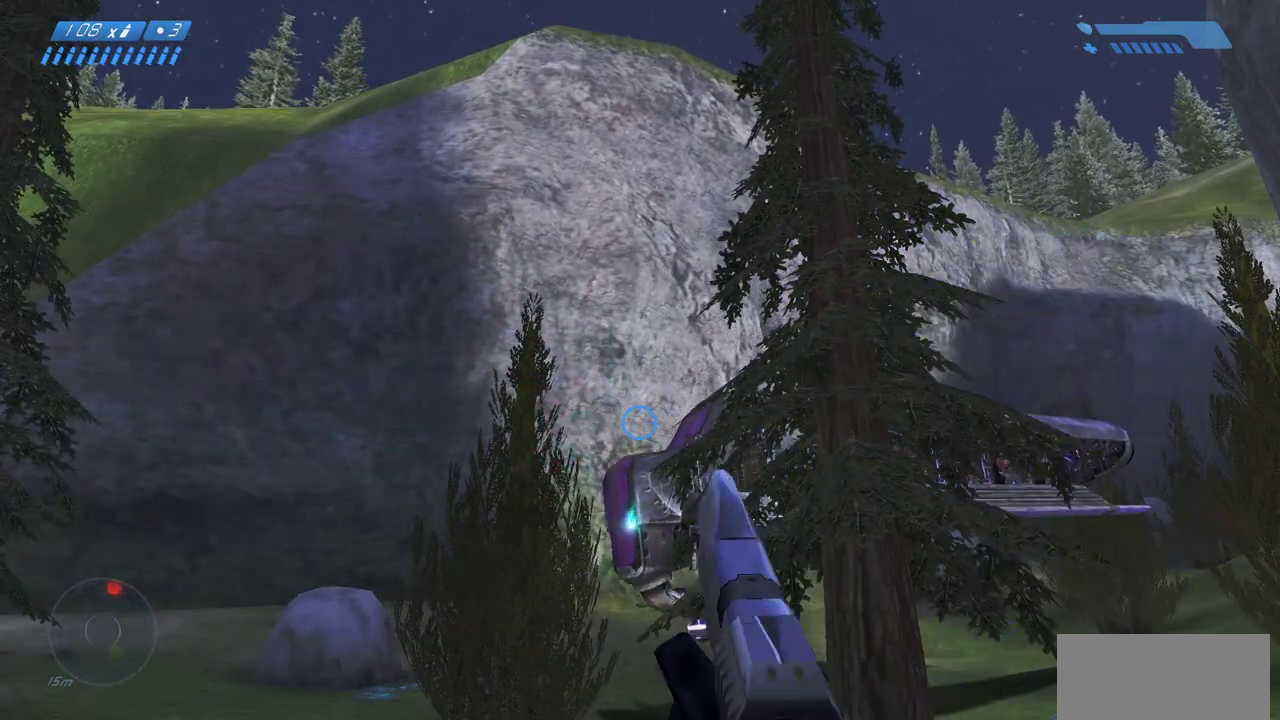
{"keys": [], "mouse": [], "events": []}
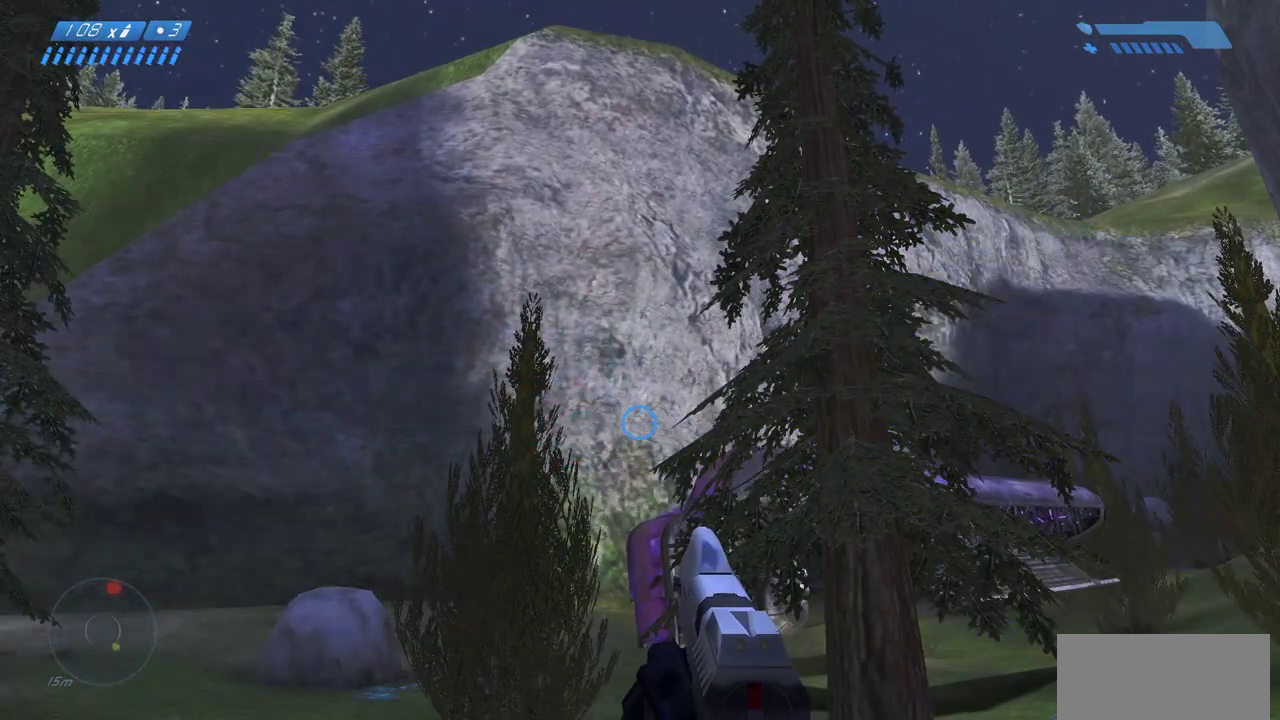
{"keys": [], "mouse": [], "events": []}
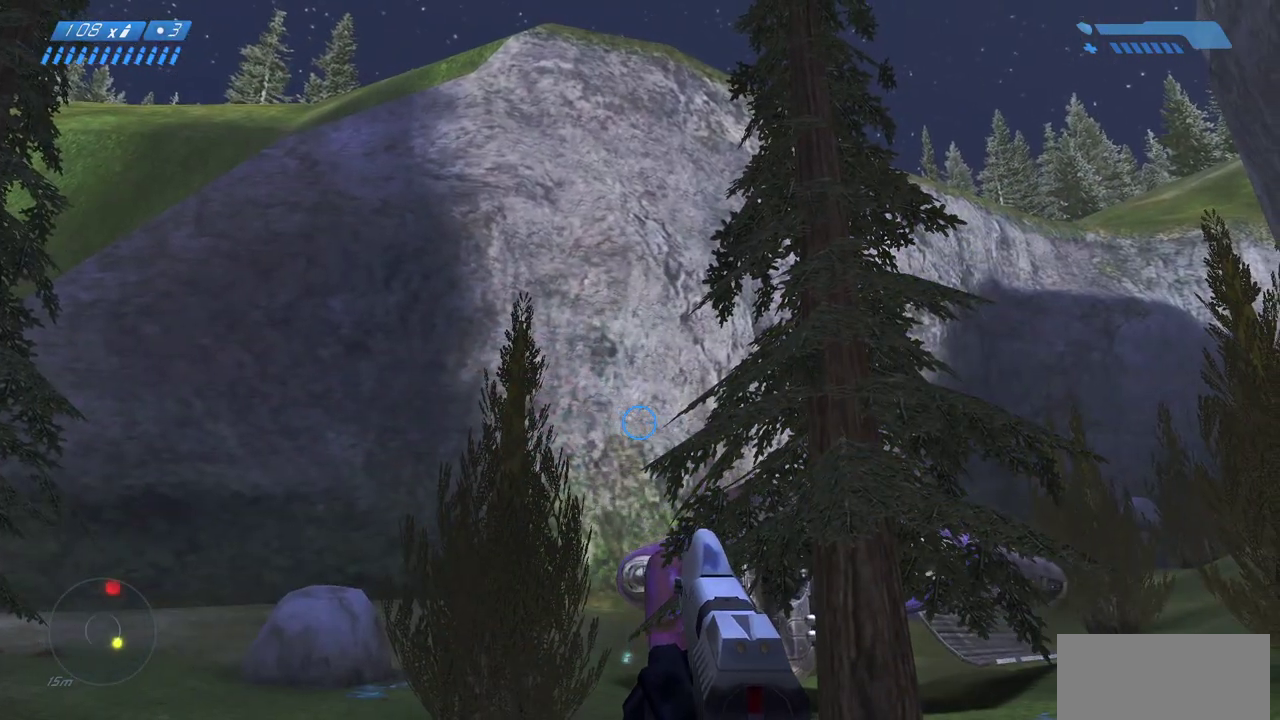
{"keys": [], "mouse": [], "events": [[50, "mouse_mb5", "down"], [200, "mouse_mb5", "up"]]}
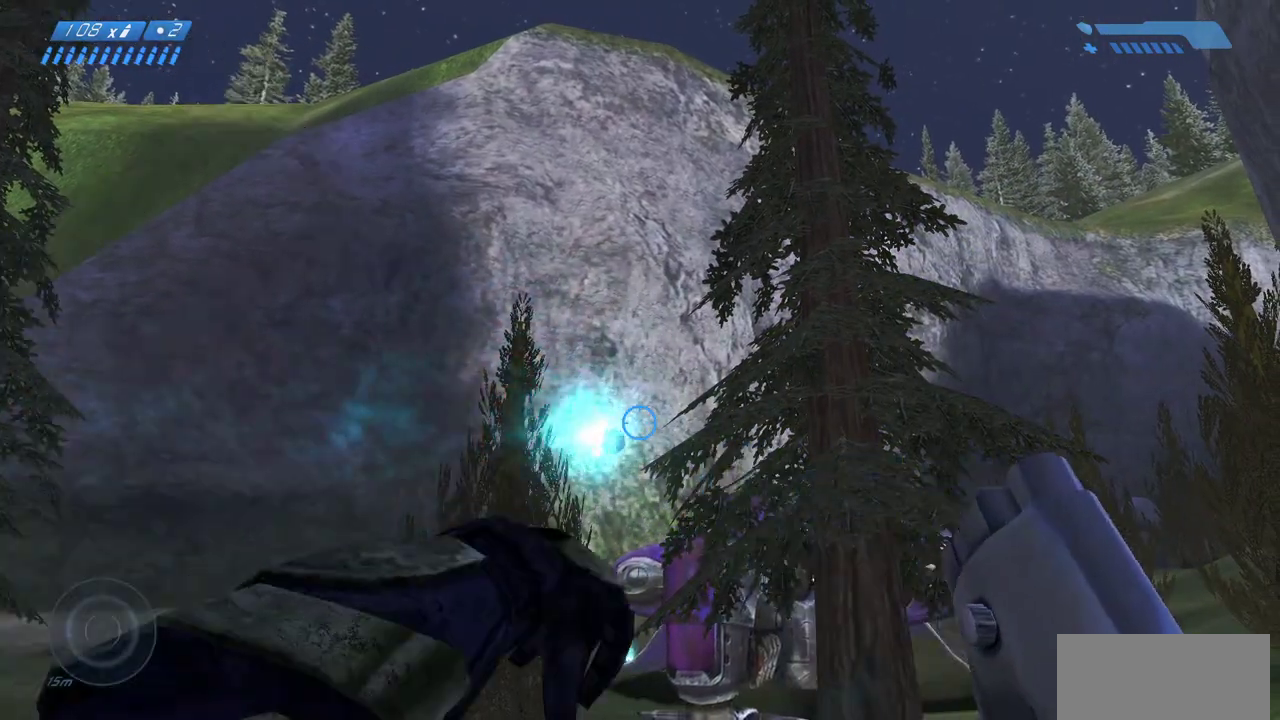
{"keys": [], "mouse": [], "events": []}
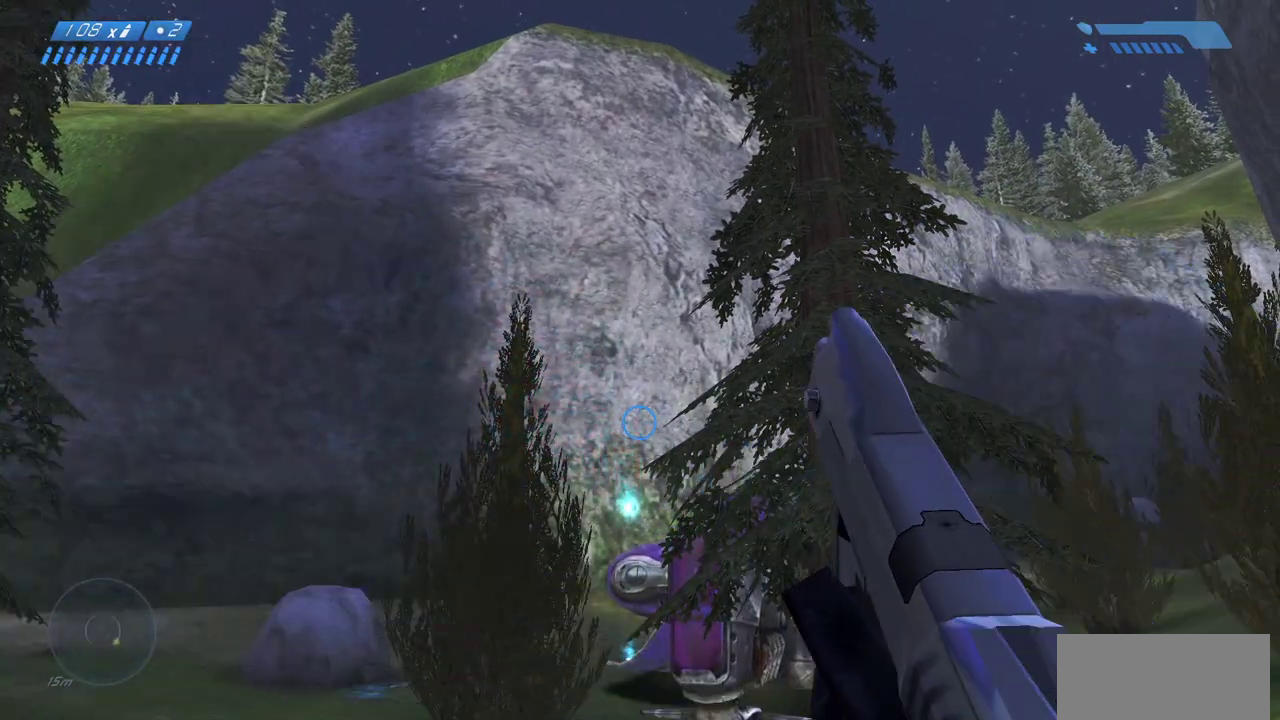
{"keys": [], "mouse": [], "events": []}
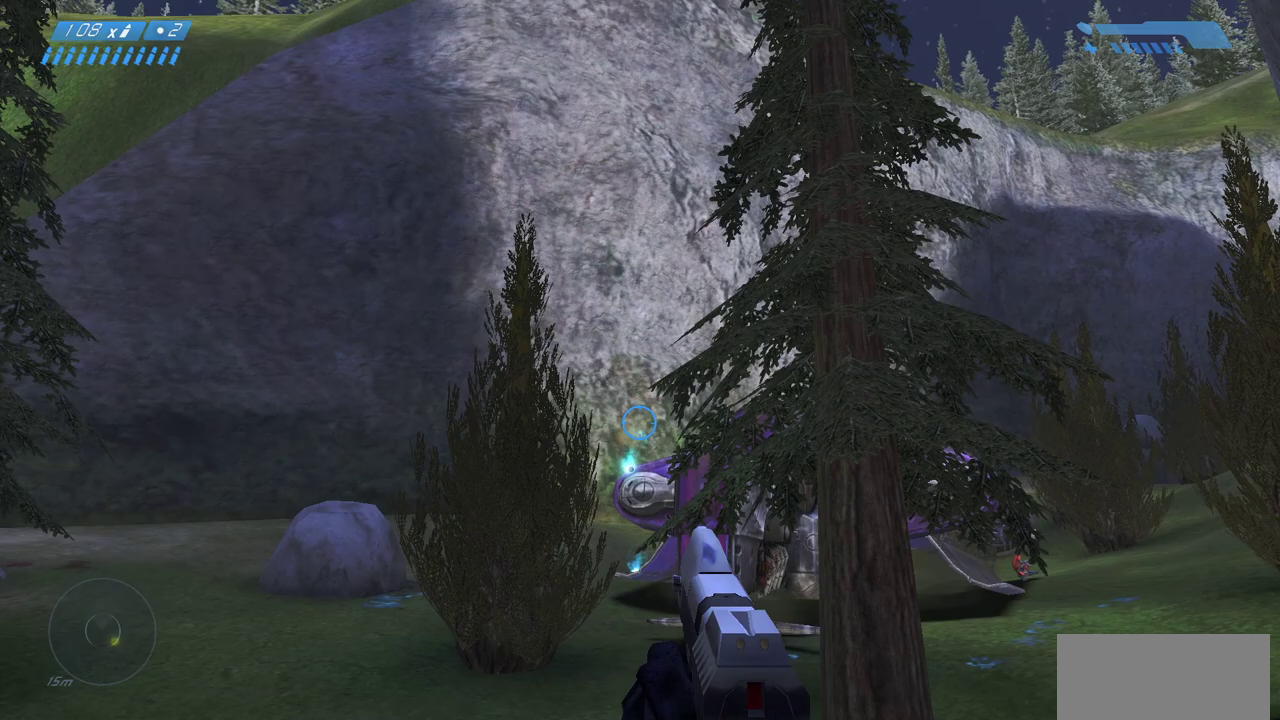
{"keys": [], "mouse": [], "events": []}
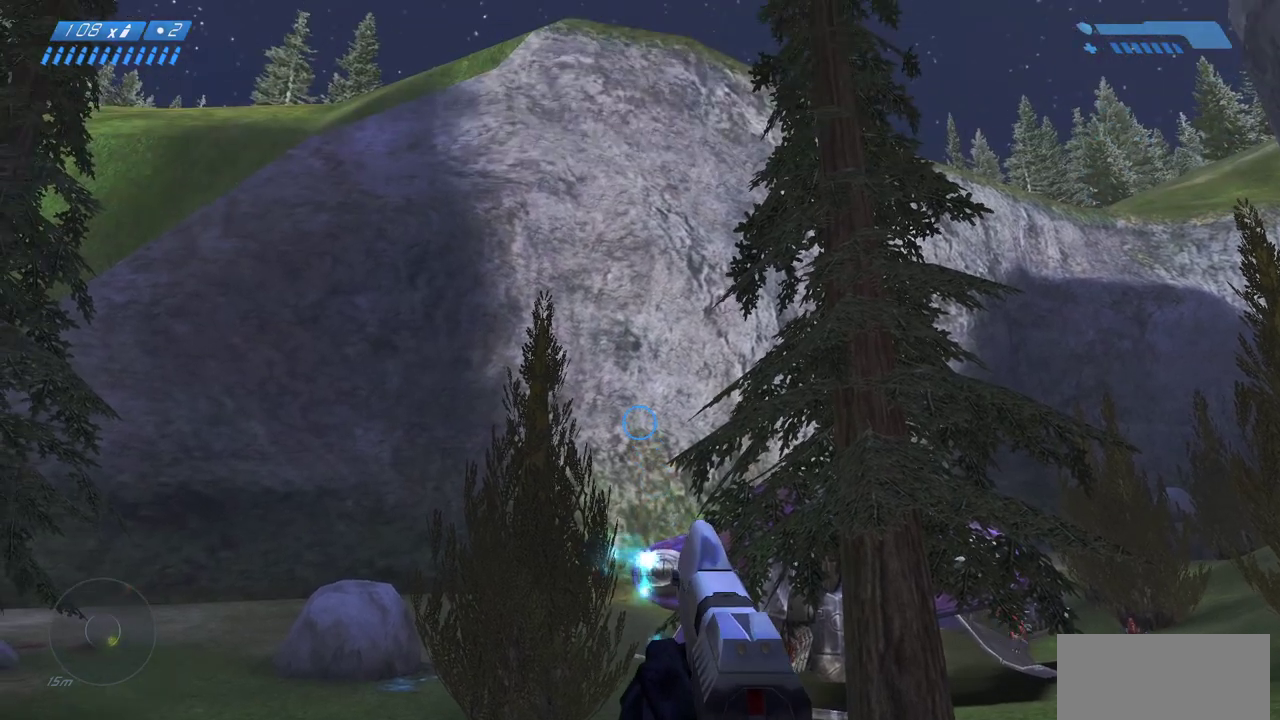
{"keys": [], "mouse": [], "events": []}
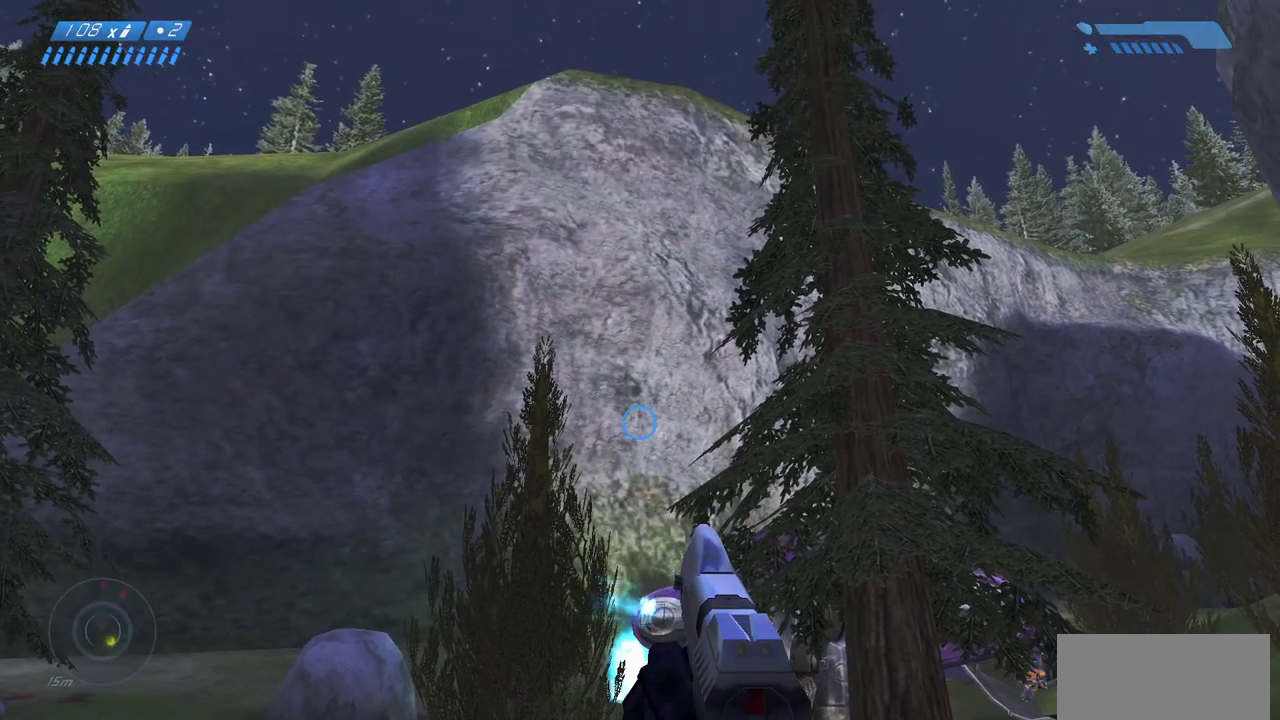
{"keys": [], "mouse": [], "events": []}
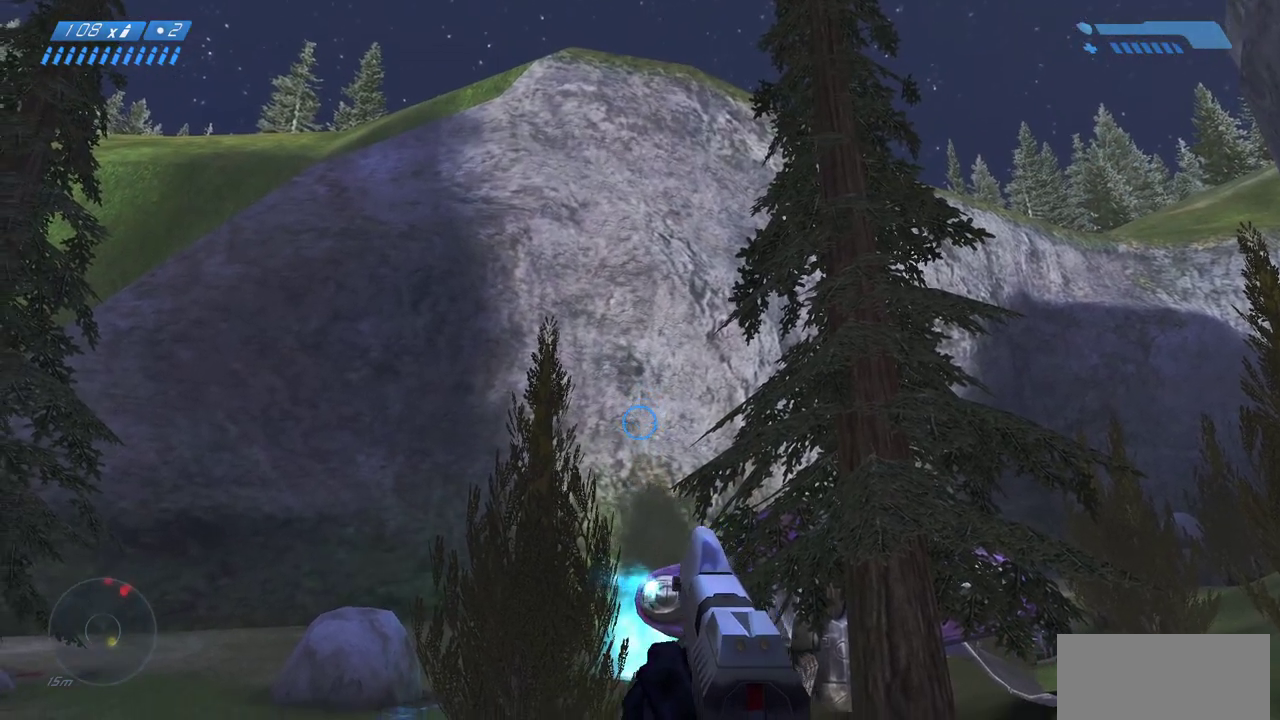
{"keys": [], "mouse": ["mb5"], "events": [[450, "mouse_mb5", "down"]]}
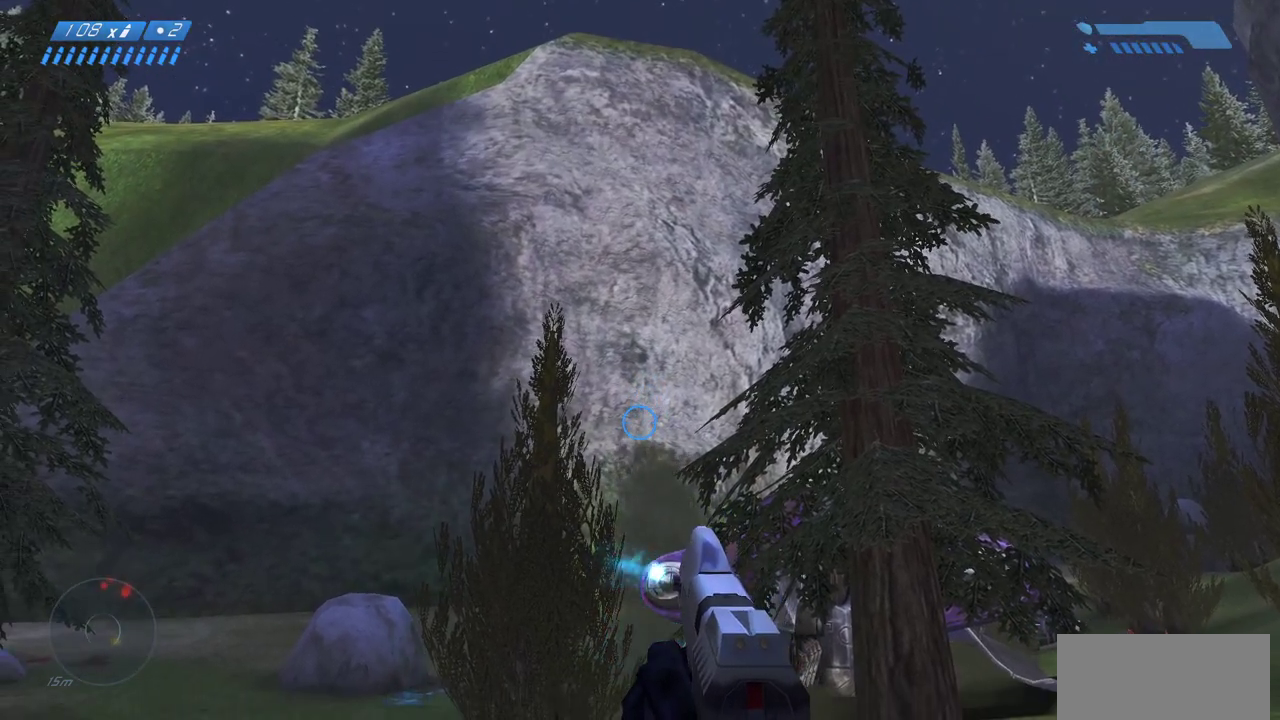
{"keys": [], "mouse": [], "events": [[67, "mouse_mb5", "up"]]}
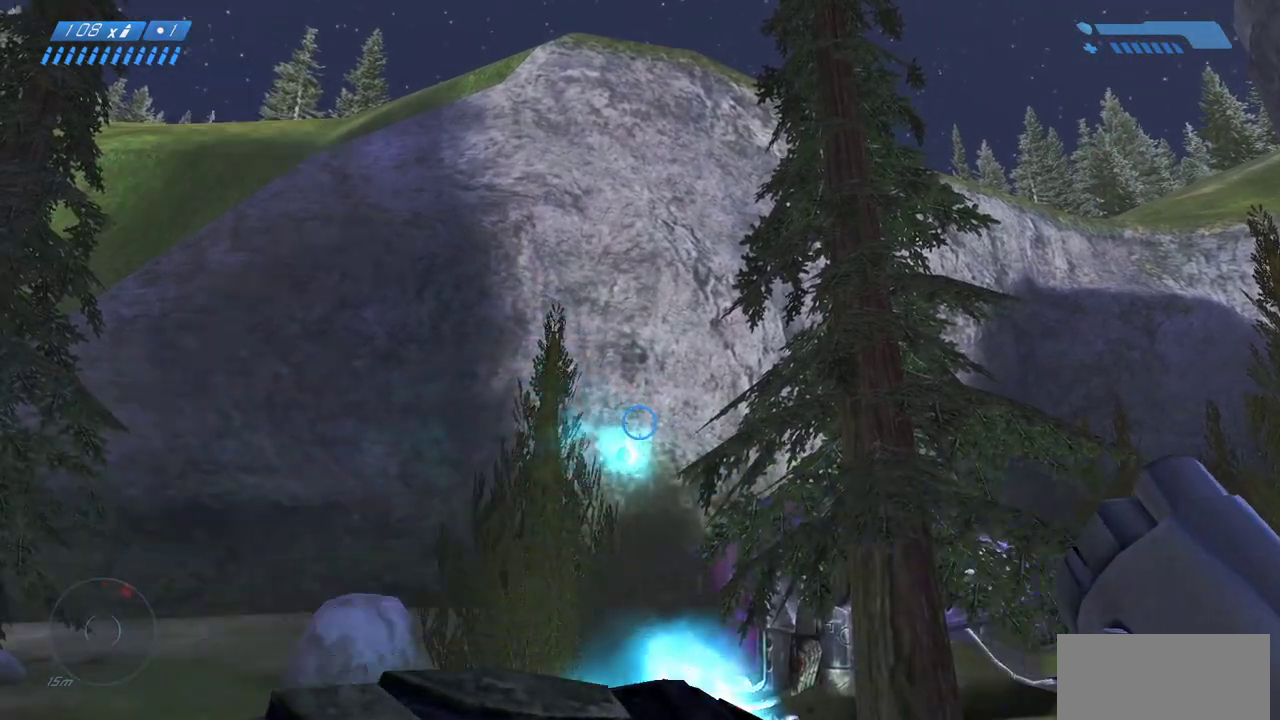
{"keys": [], "mouse": [], "events": []}
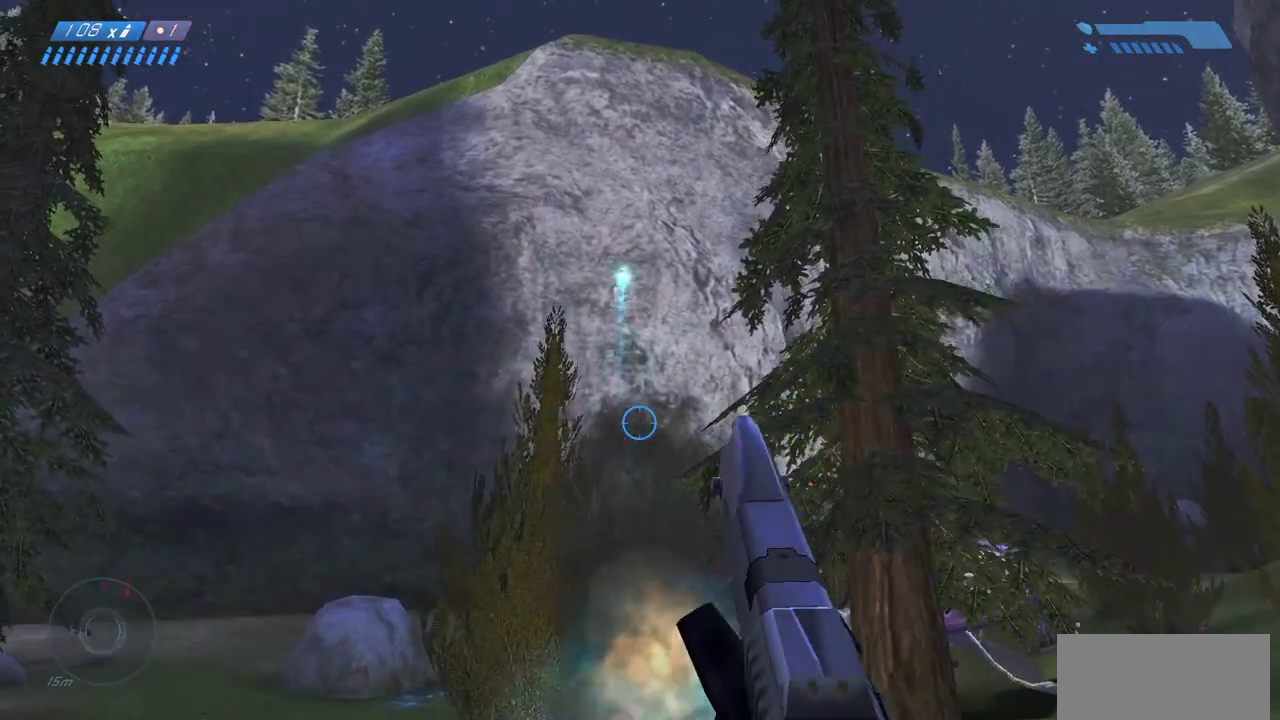
{"keys": [], "mouse": [], "events": []}
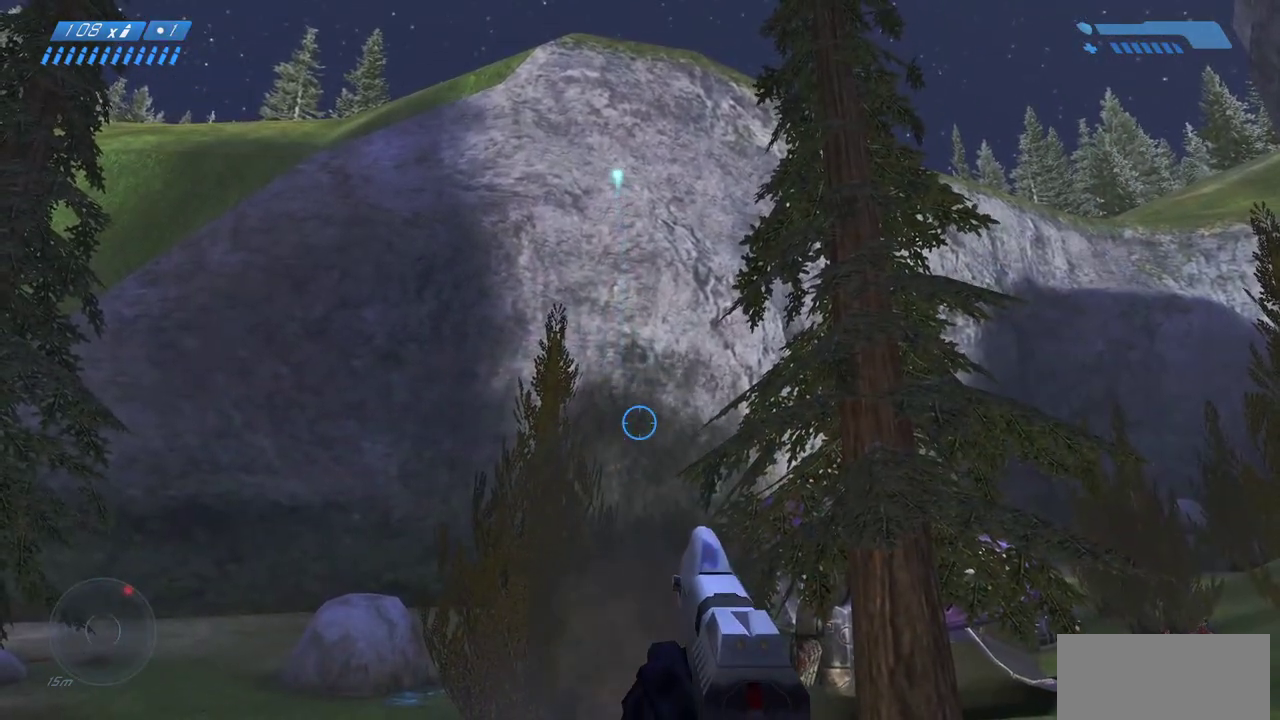
{"keys": [], "mouse": [], "events": []}
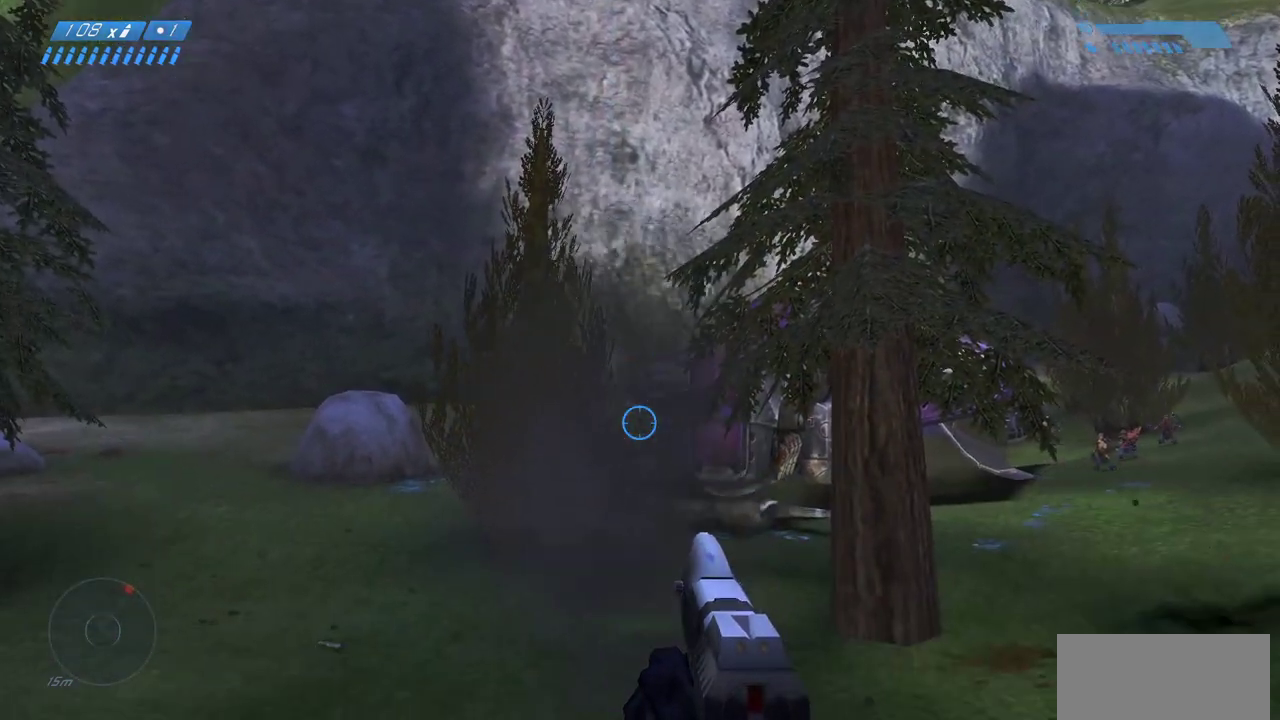
{"keys": [], "mouse": [], "events": []}
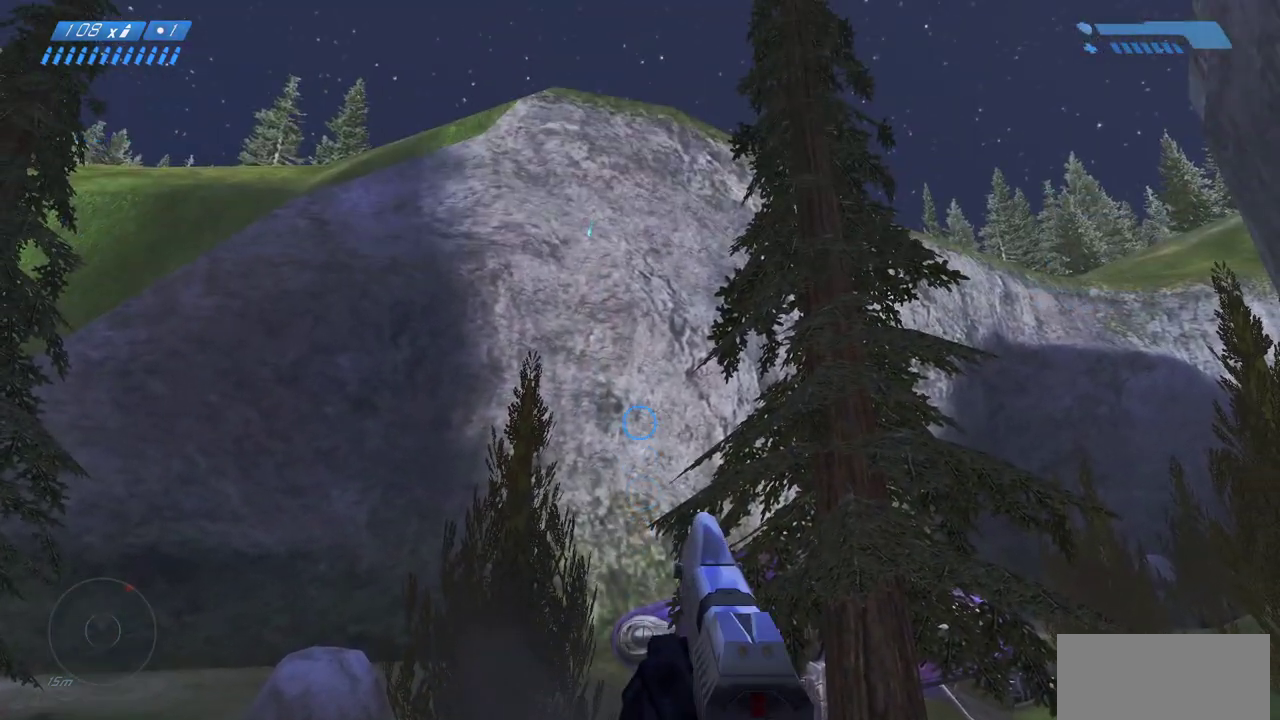
{"keys": [], "mouse": [], "events": []}
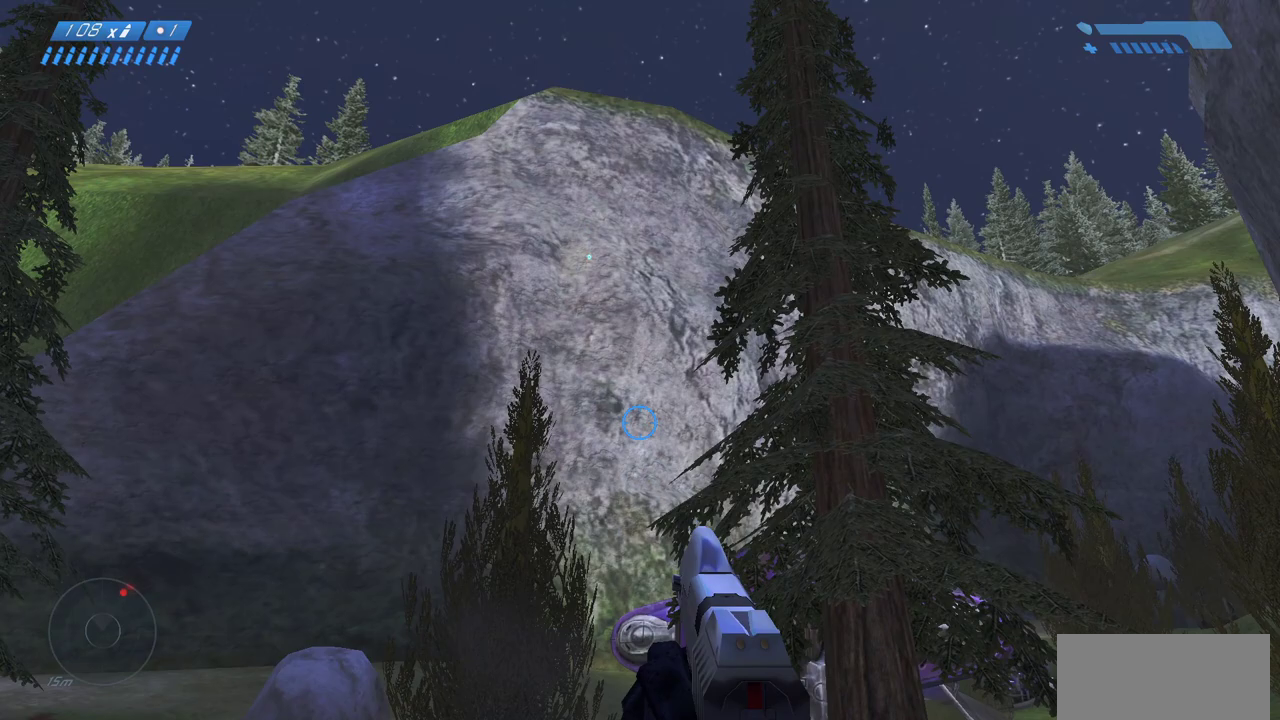
{"keys": [], "mouse": [], "events": []}
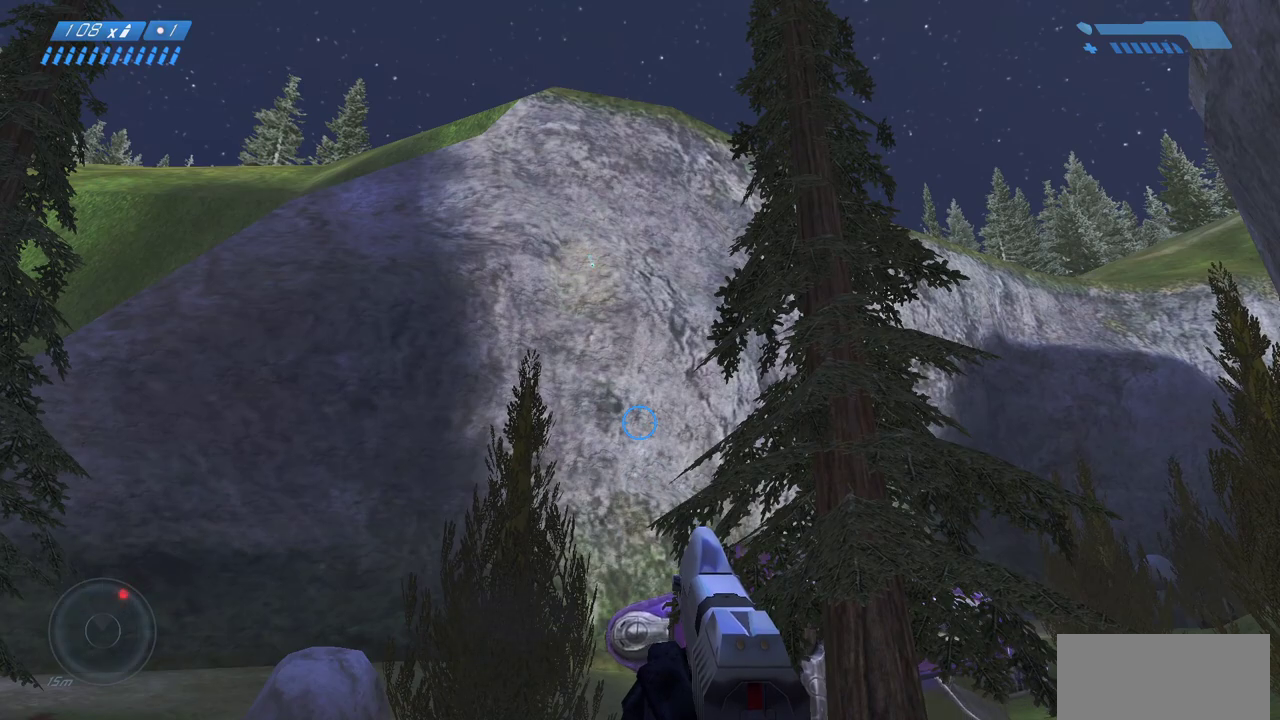
{"keys": [], "mouse": [], "events": []}
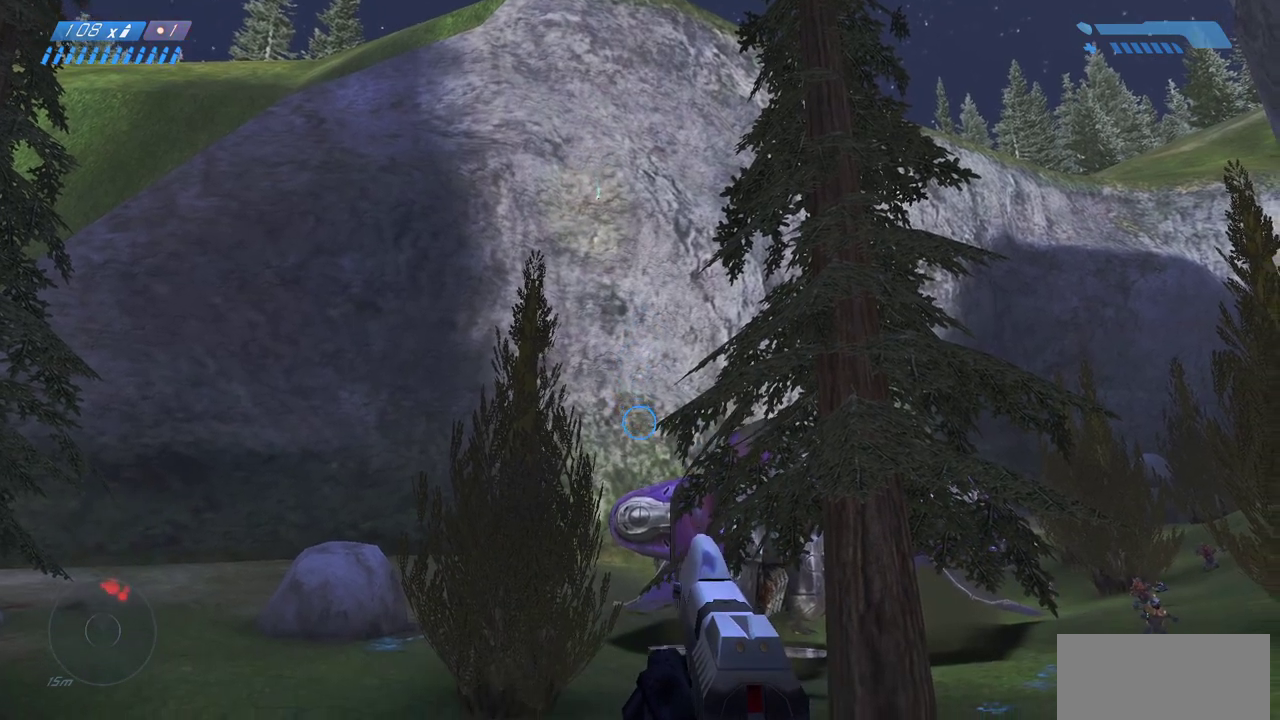
{"keys": [], "mouse": [], "events": [[233, "f", "down"], [450, "f", "up"]]}